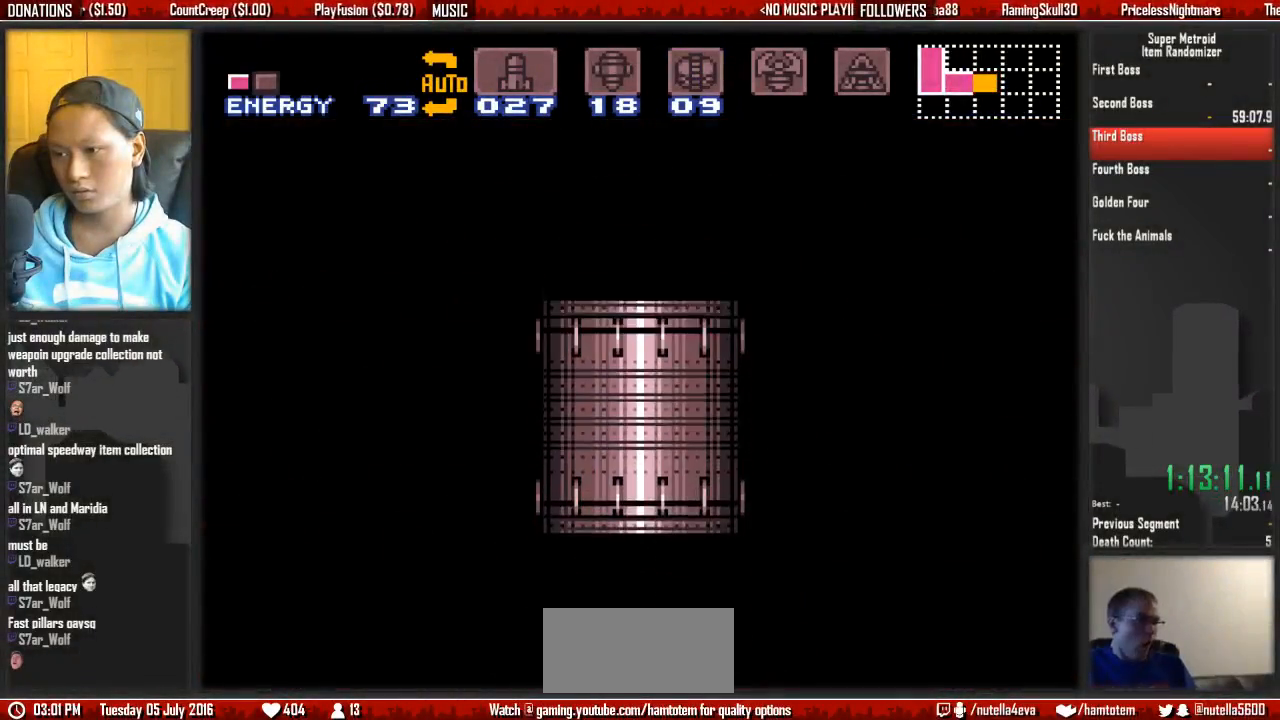
Gameplay with a controller (Nintendo layout); each line is a JSON object with the inputs held at the frame after it (dt_ms = milliseconds from this image to that frame). "events" lists button and stick changes between this image and that frame as [ms after this image, input, new state], when the widget could be followed in between. Not read: L3 R3 SELECT START.
{"dt_ms": 500, "buttons": ["B", "DPAD_LEFT"], "events": [[67, "B", "down"]]}
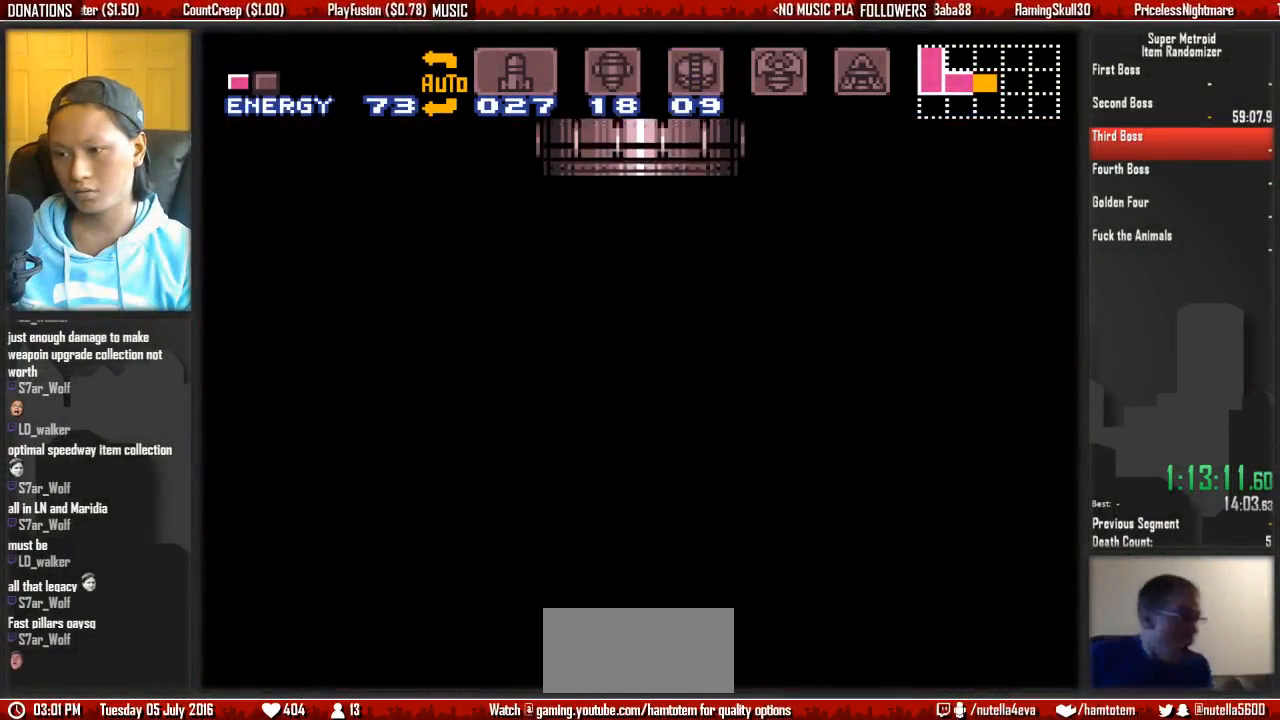
{"dt_ms": 500, "buttons": ["B", "DPAD_LEFT"], "events": []}
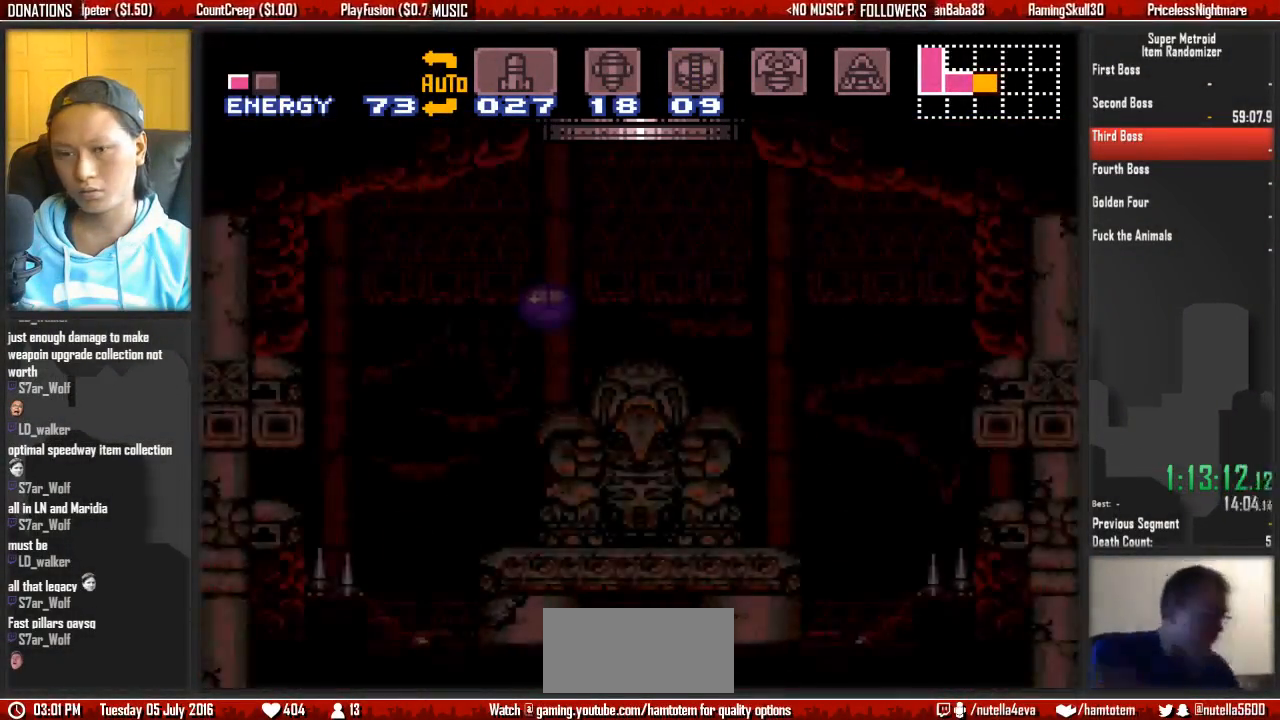
{"dt_ms": 500, "buttons": ["B", "DPAD_LEFT"], "events": []}
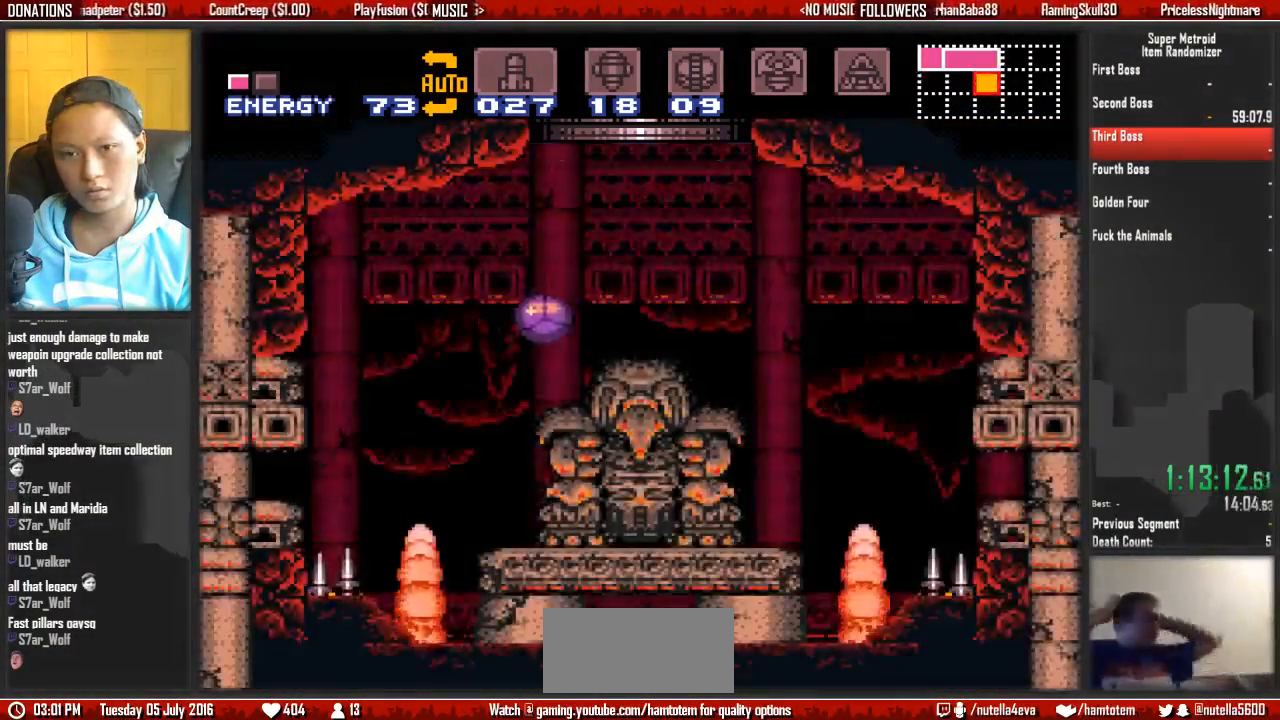
{"dt_ms": 500, "buttons": ["B", "DPAD_LEFT"], "events": []}
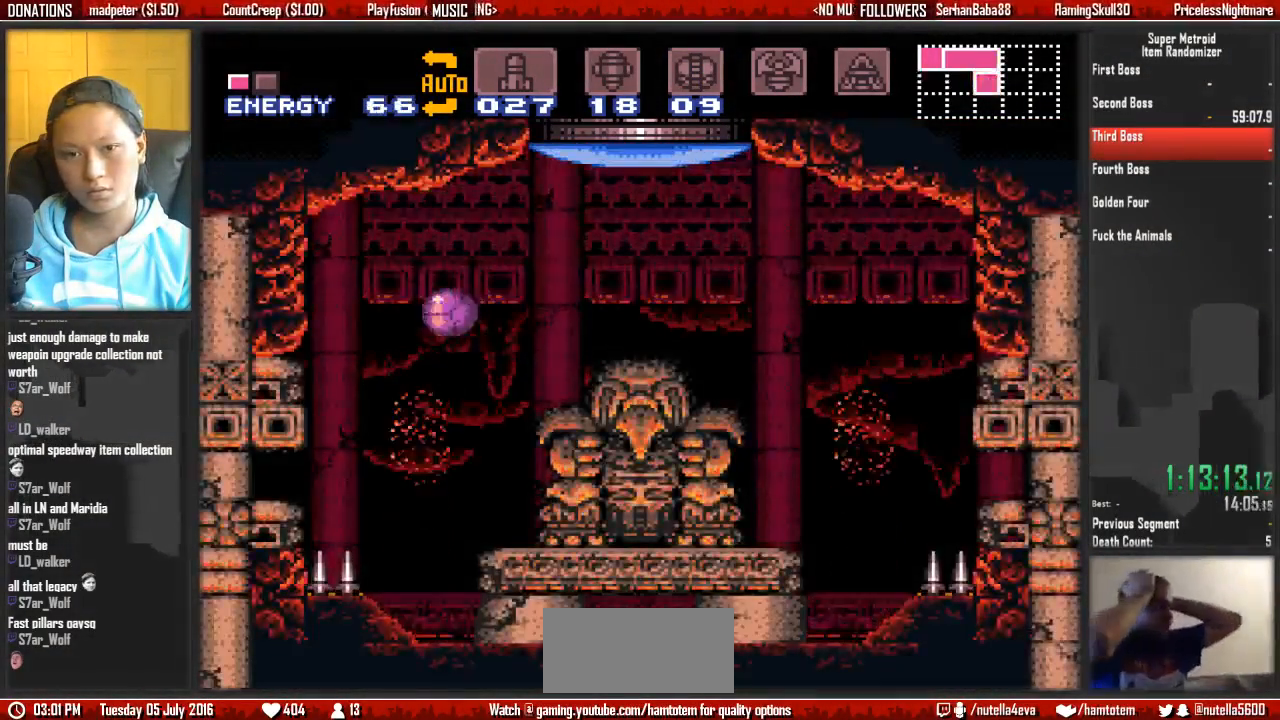
{"dt_ms": 500, "buttons": ["B", "DPAD_LEFT"], "events": []}
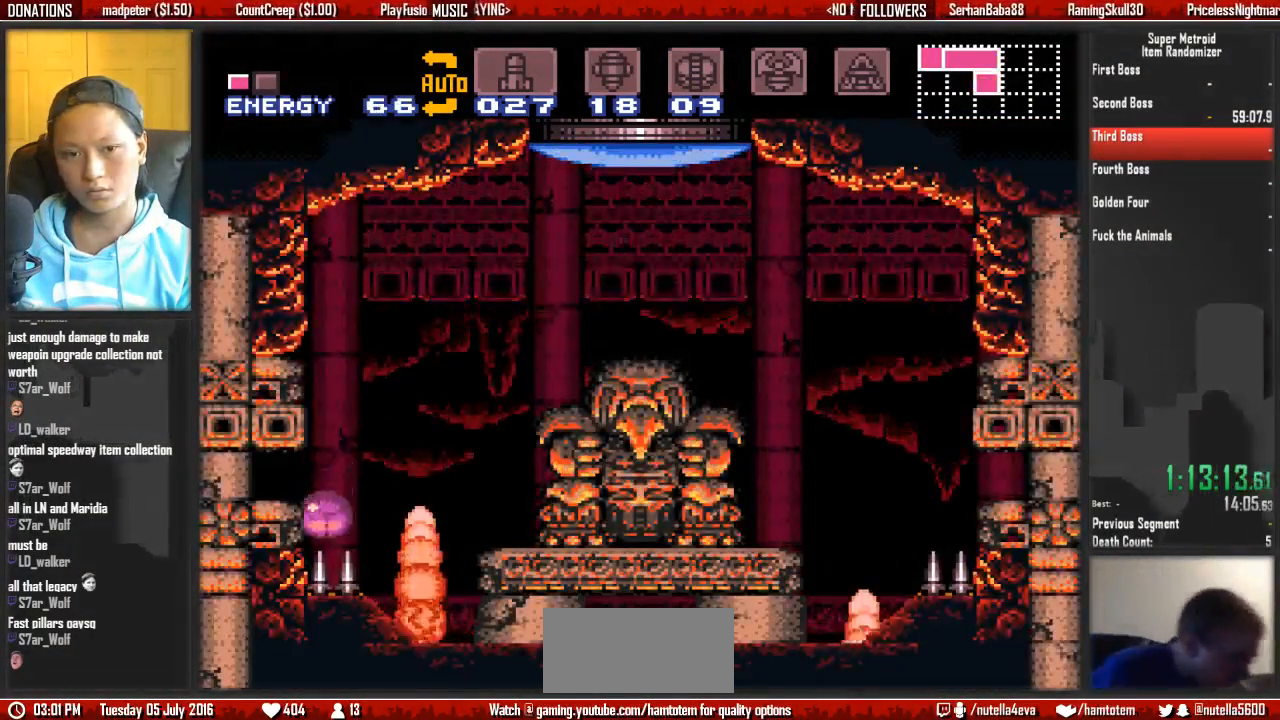
{"dt_ms": 500, "buttons": ["B", "DPAD_LEFT"], "events": [[150, "B", "up"], [150, "X", "down"], [233, "X", "up"], [383, "B", "down"]]}
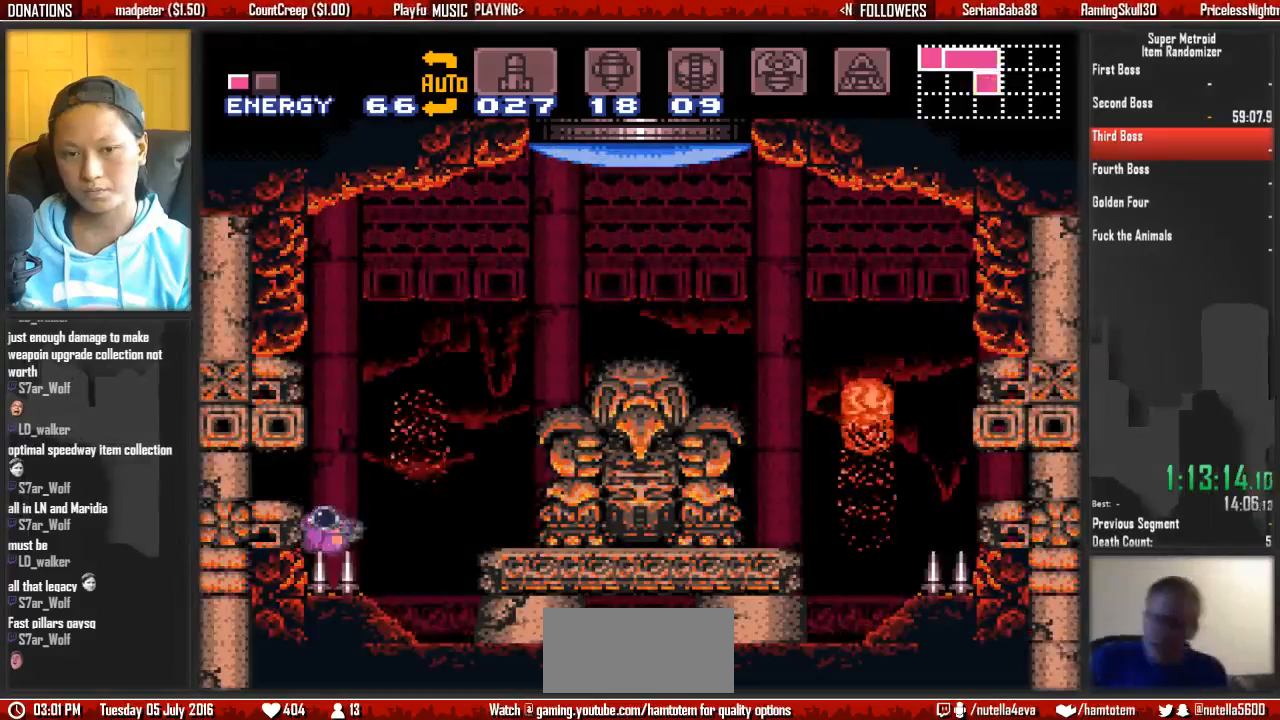
{"dt_ms": 500, "buttons": ["DPAD_LEFT"], "events": [[50, "A", "down"], [50, "B", "up"], [200, "A", "up"]]}
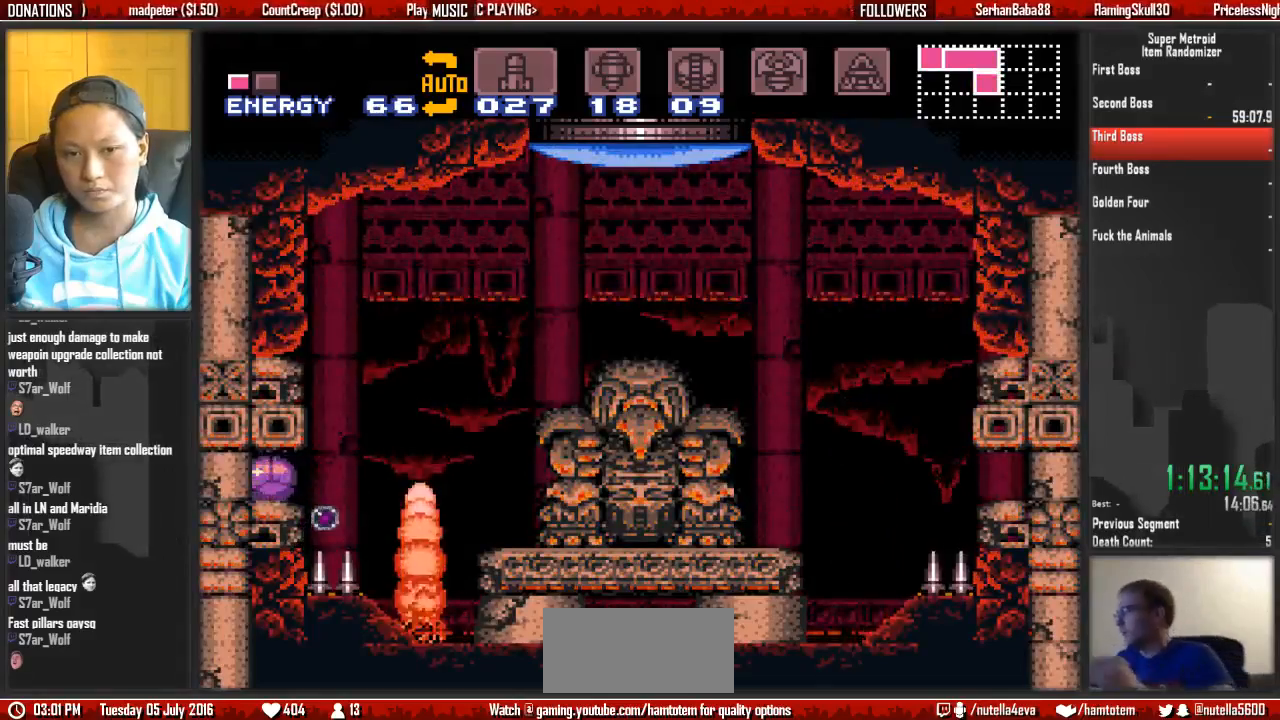
{"dt_ms": 500, "buttons": ["Y", "DPAD_LEFT"], "events": [[17, "X", "down"], [167, "X", "up"], [400, "Y", "down"]]}
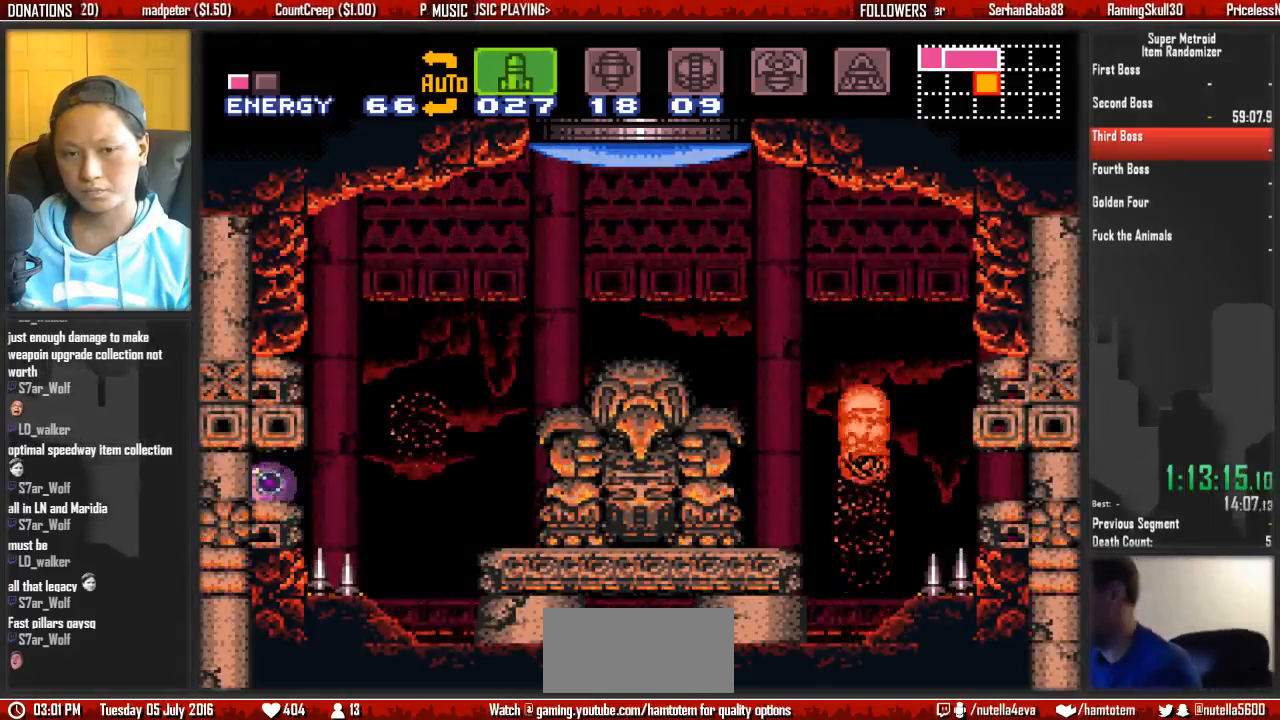
{"dt_ms": 500, "buttons": ["DPAD_LEFT"], "events": [[50, "Y", "up"], [133, "Y", "down"], [217, "Y", "up"], [300, "Y", "down"], [450, "Y", "up"]]}
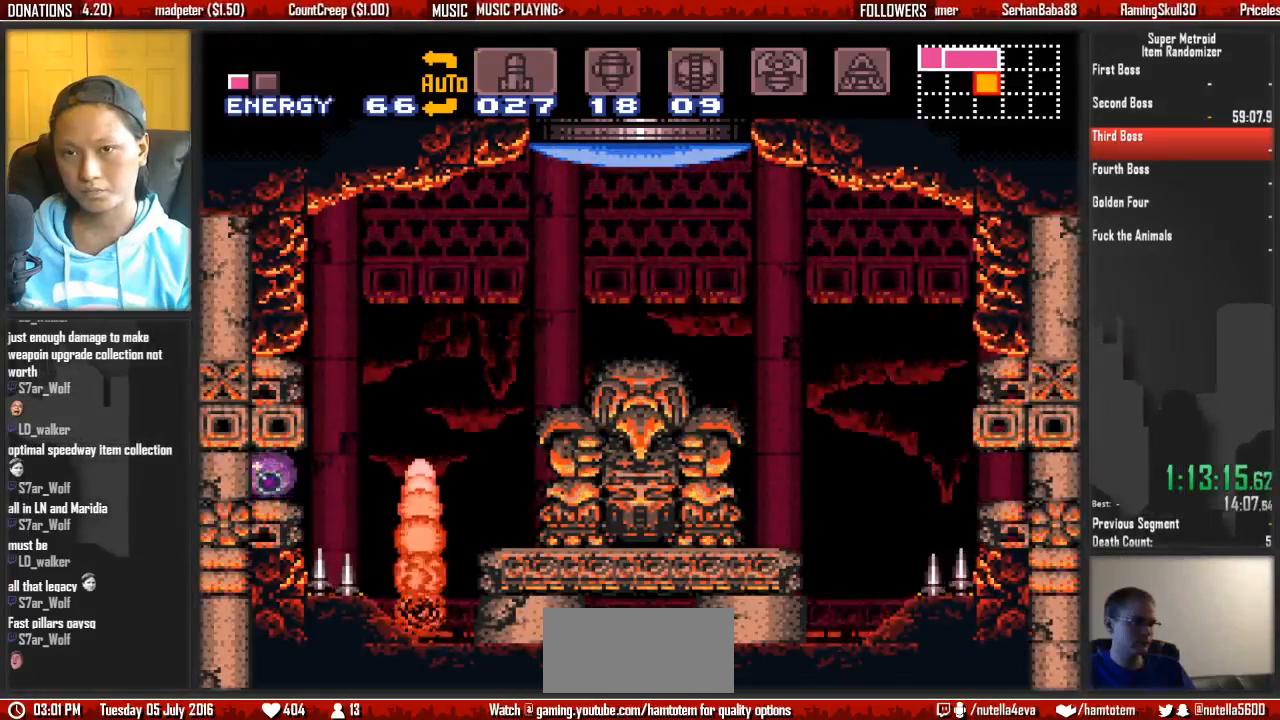
{"dt_ms": 500, "buttons": ["Y", "DPAD_LEFT"]}
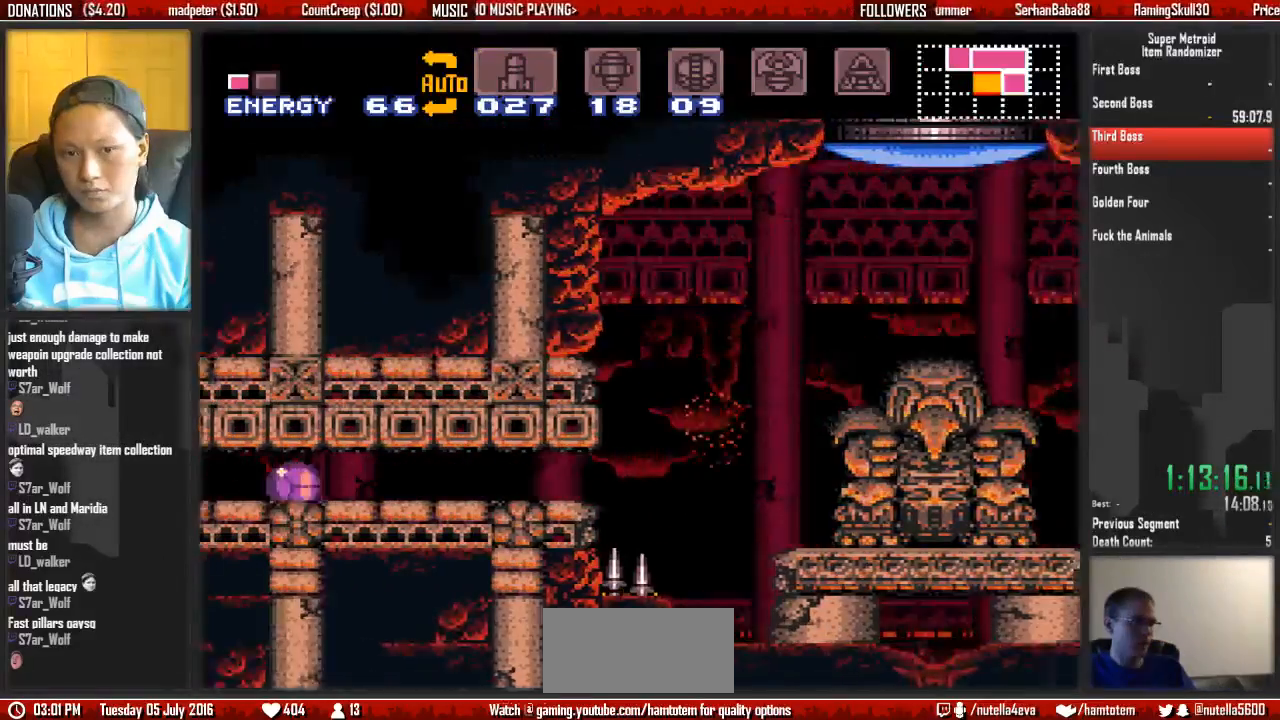
{"dt_ms": 500, "buttons": ["DPAD_LEFT"]}
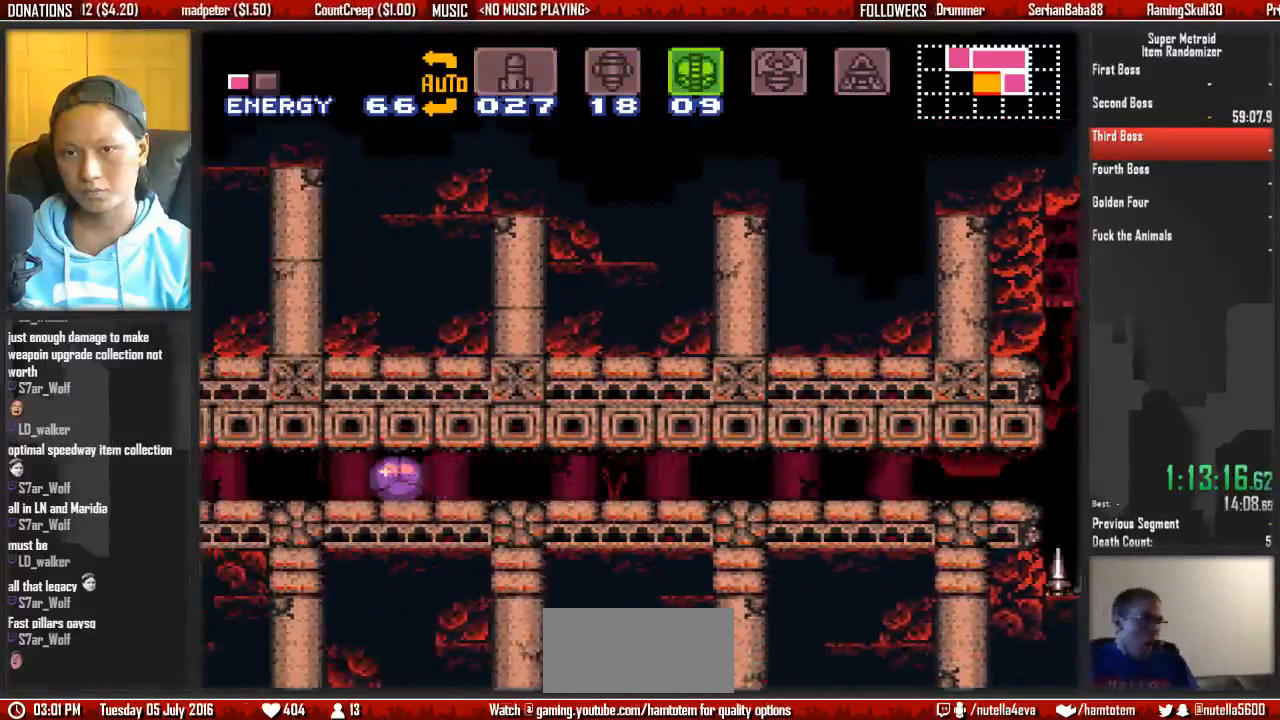
{"dt_ms": 500, "buttons": ["B", "DPAD_LEFT"]}
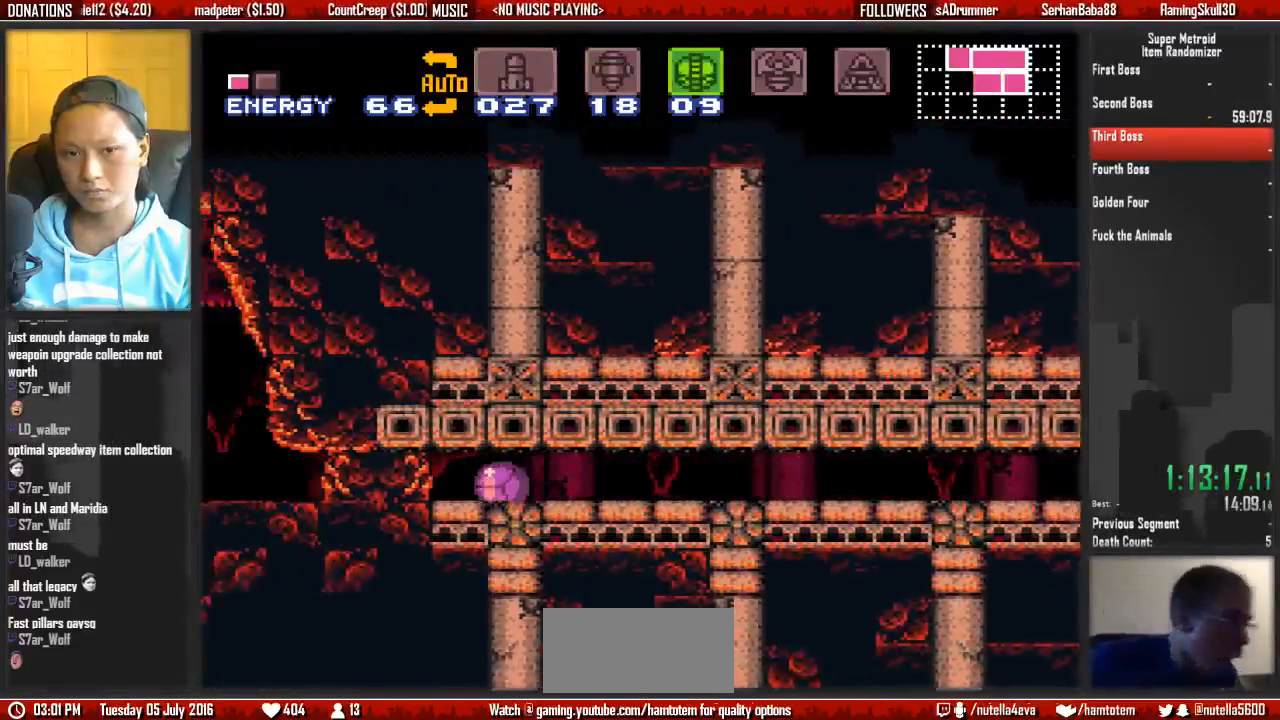
{"dt_ms": 1000, "buttons": ["B", "R1", "DPAD_LEFT"]}